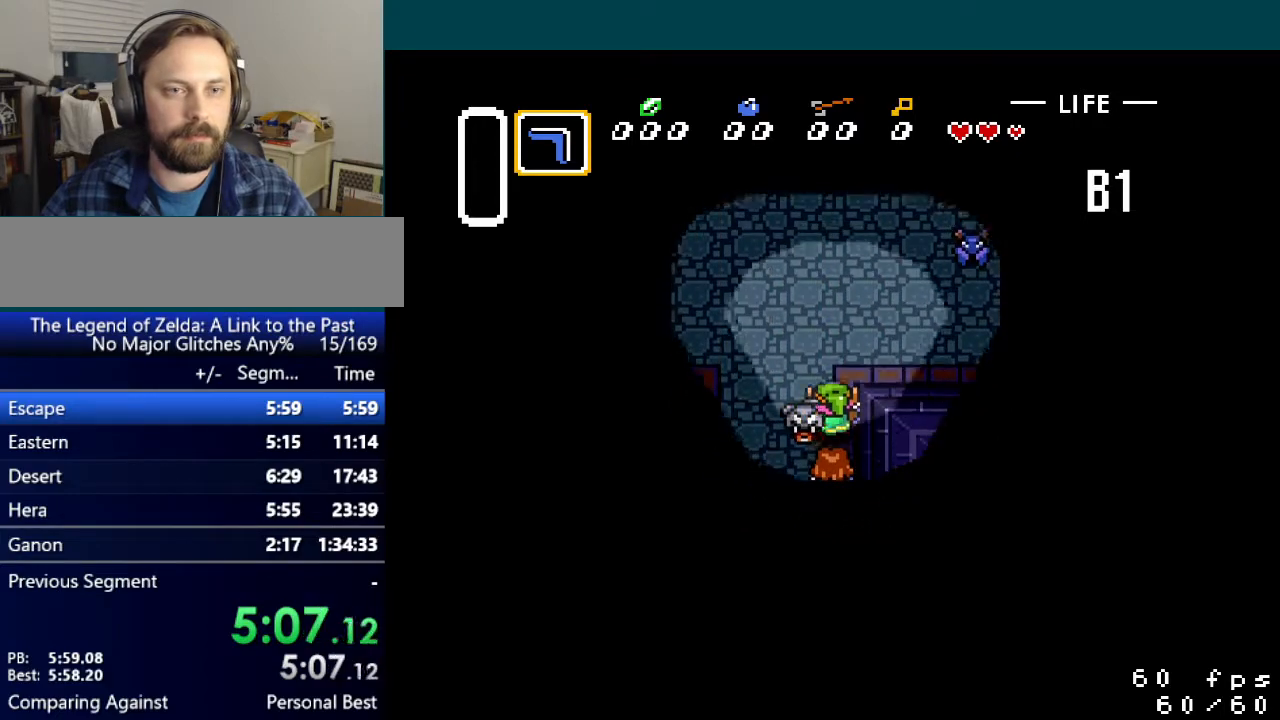
Gameplay with a controller (Nintendo layout); each line is a JSON object with the inputs held at the frame after it. "events" lists button and stick changes between this image and that frame as [ms after this image, input, new state], when the widget could be followed in between. Not read: L3 R3.
{"buttons": ["DPAD_RIGHT"], "events": [[116, "DPAD_RIGHT", "down"], [150, "DPAD_UP", "up"]]}
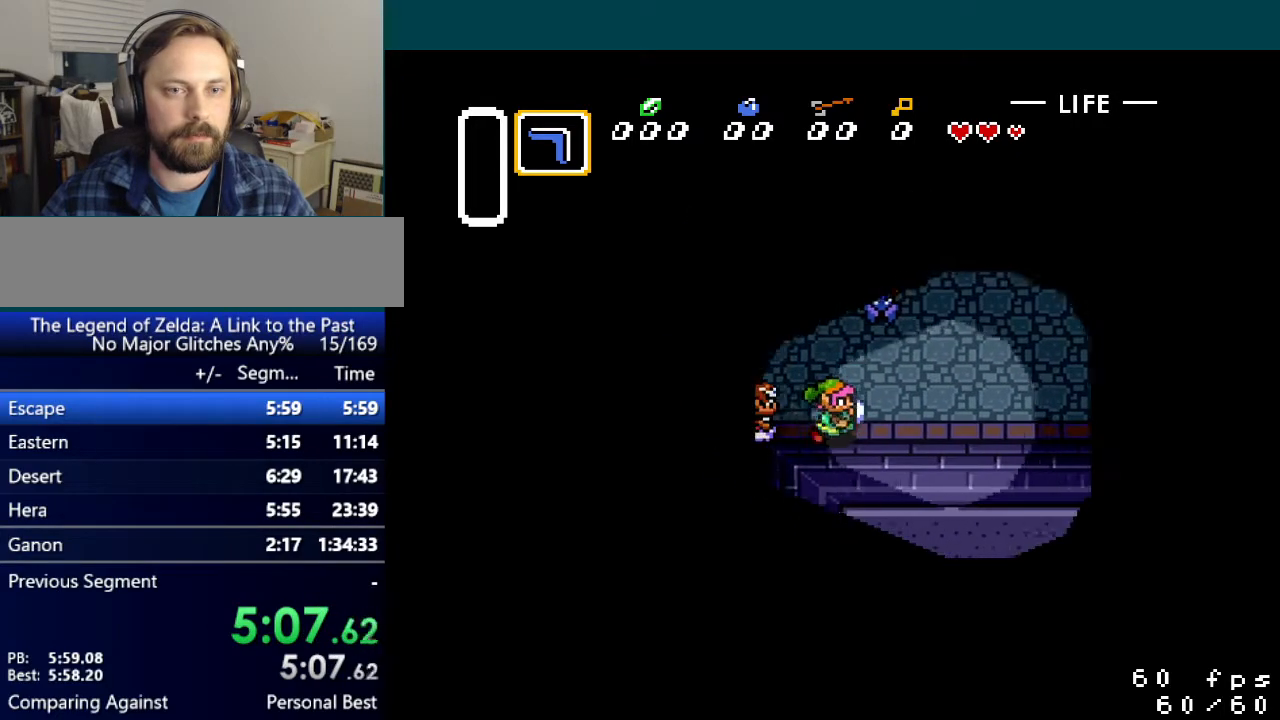
{"buttons": ["DPAD_RIGHT"], "events": []}
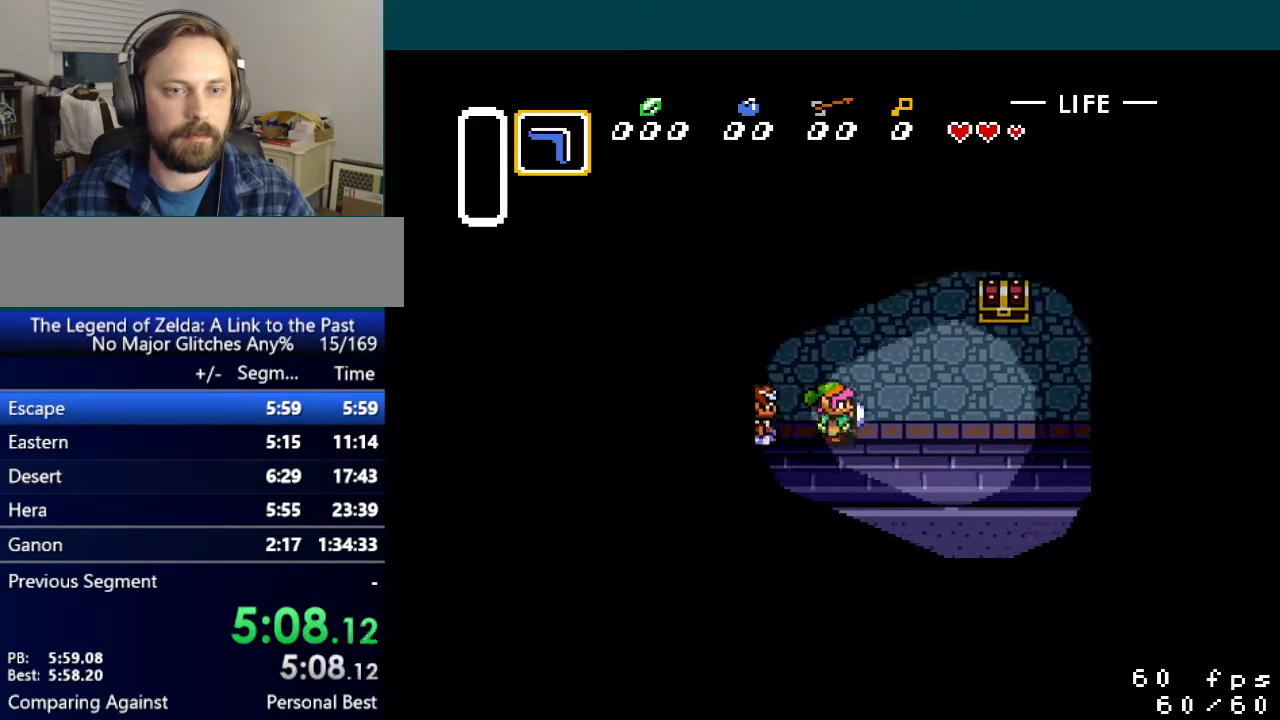
{"buttons": ["DPAD_UP", "DPAD_RIGHT"], "events": [[350, "DPAD_UP", "down"]]}
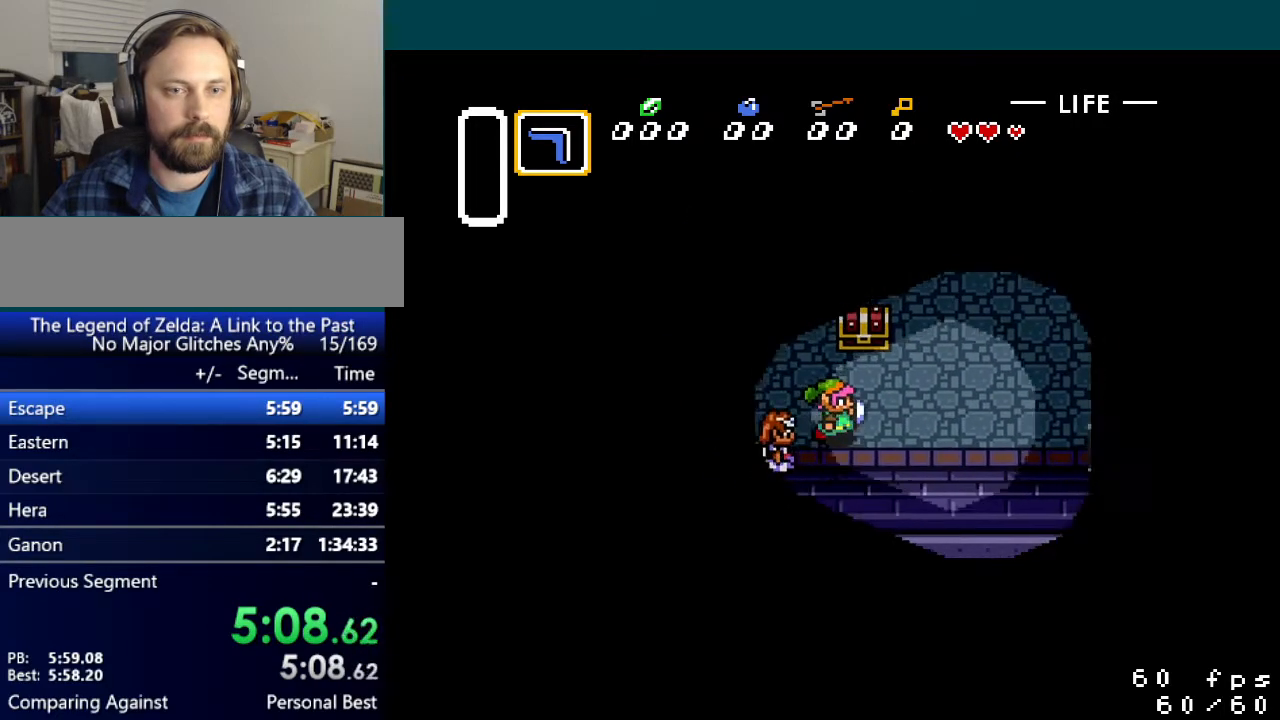
{"buttons": ["DPAD_LEFT"], "events": [[133, "DPAD_RIGHT", "up"], [300, "A", "down"], [367, "DPAD_UP", "up"], [417, "A", "up"], [501, "DPAD_LEFT", "down"]]}
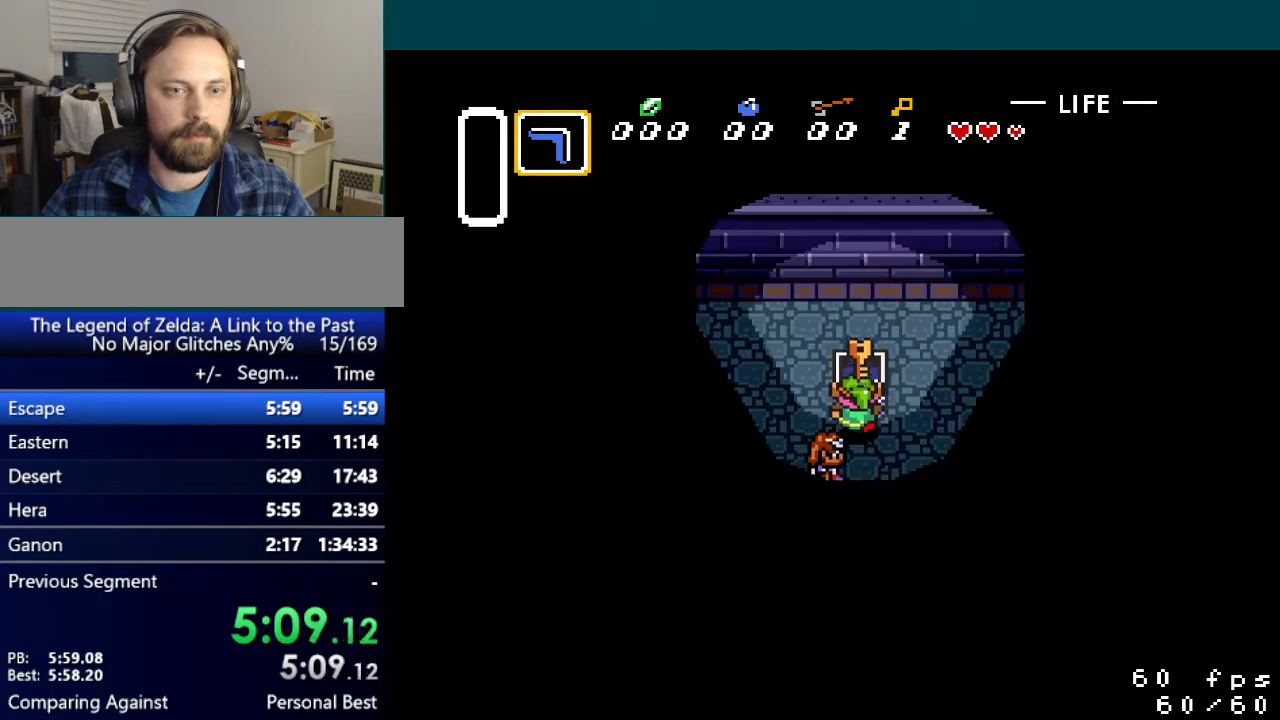
{"buttons": ["DPAD_LEFT"], "events": []}
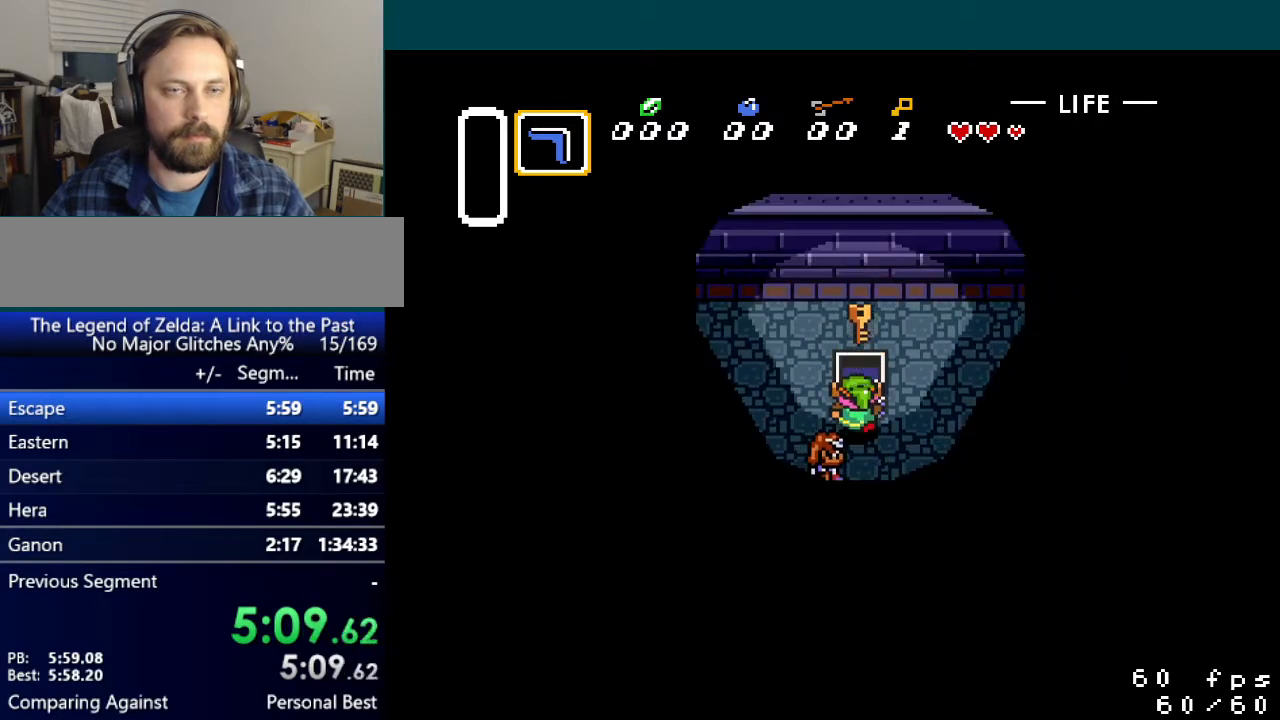
{"buttons": ["DPAD_LEFT"], "events": []}
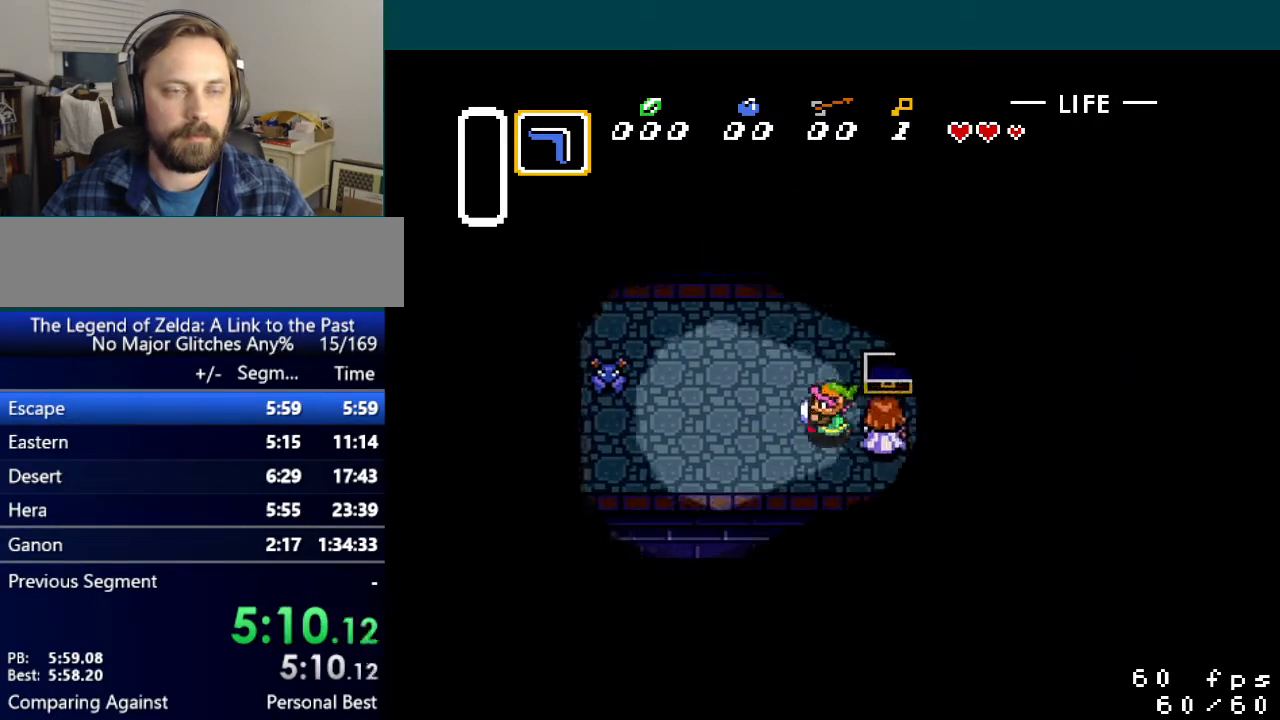
{"buttons": ["DPAD_LEFT"], "events": []}
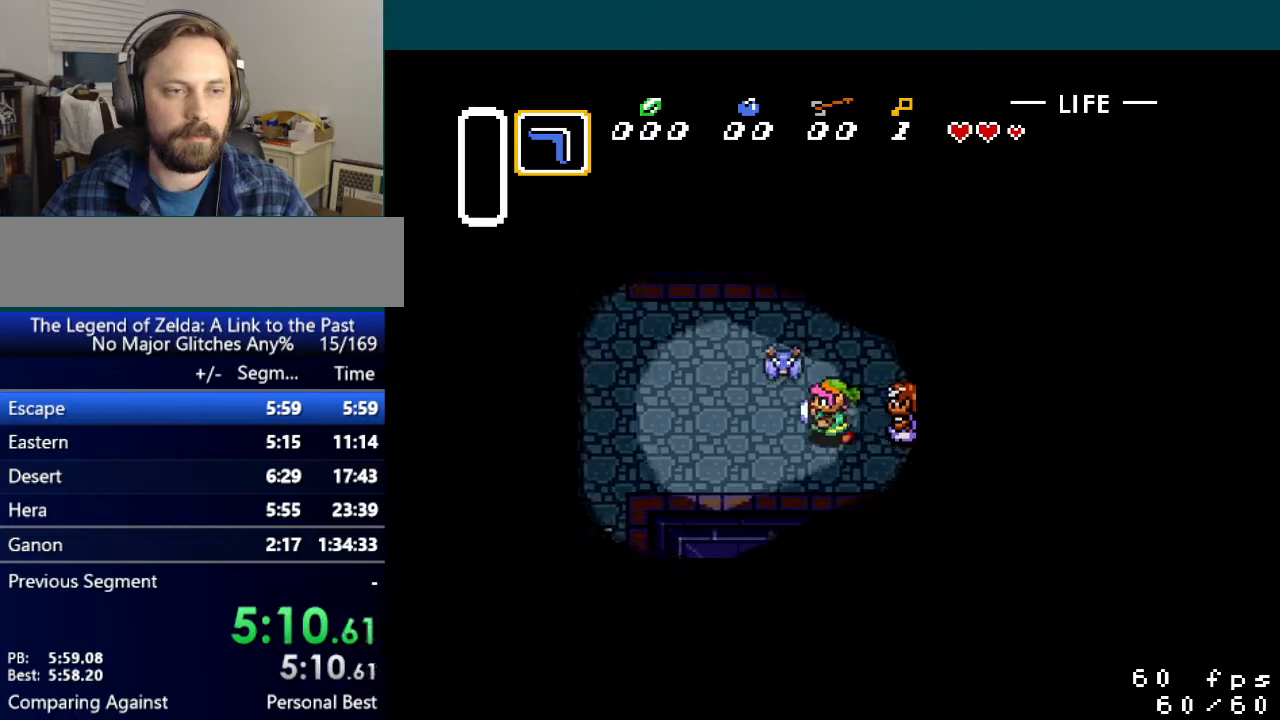
{"buttons": ["DPAD_UP", "DPAD_LEFT"], "events": [[384, "DPAD_UP", "down"]]}
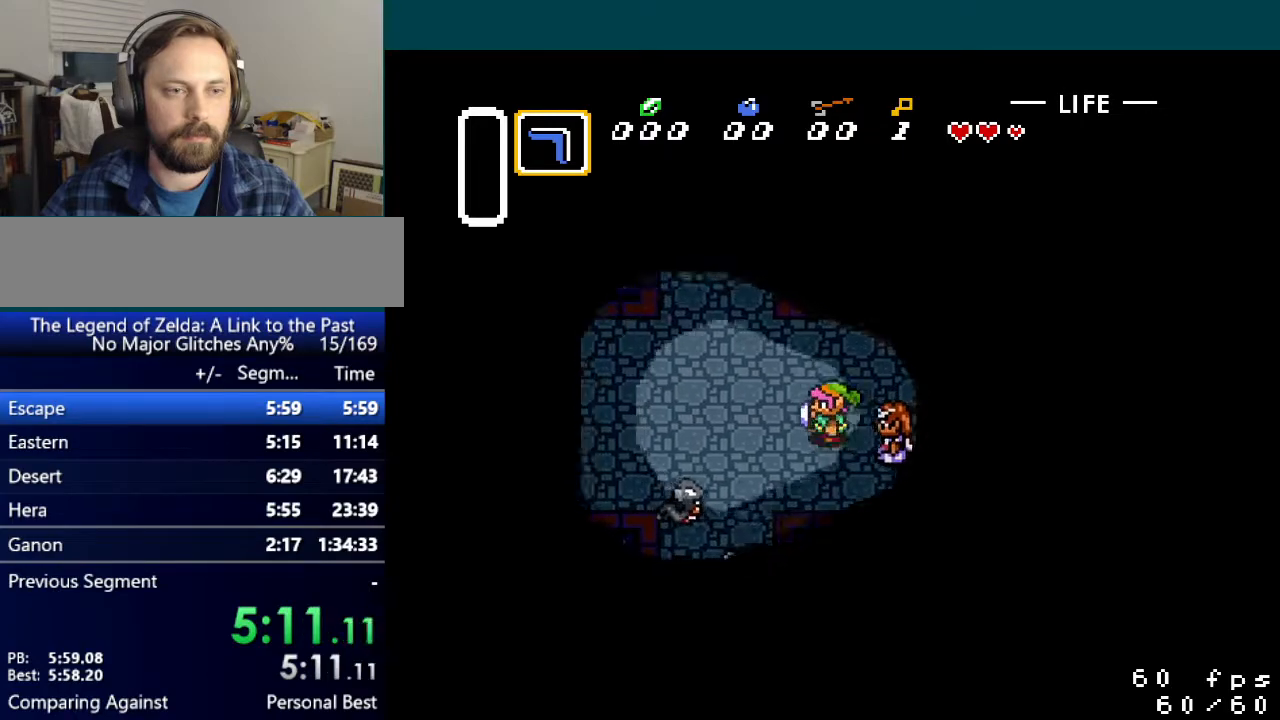
{"buttons": ["DPAD_UP"], "events": [[367, "DPAD_LEFT", "up"]]}
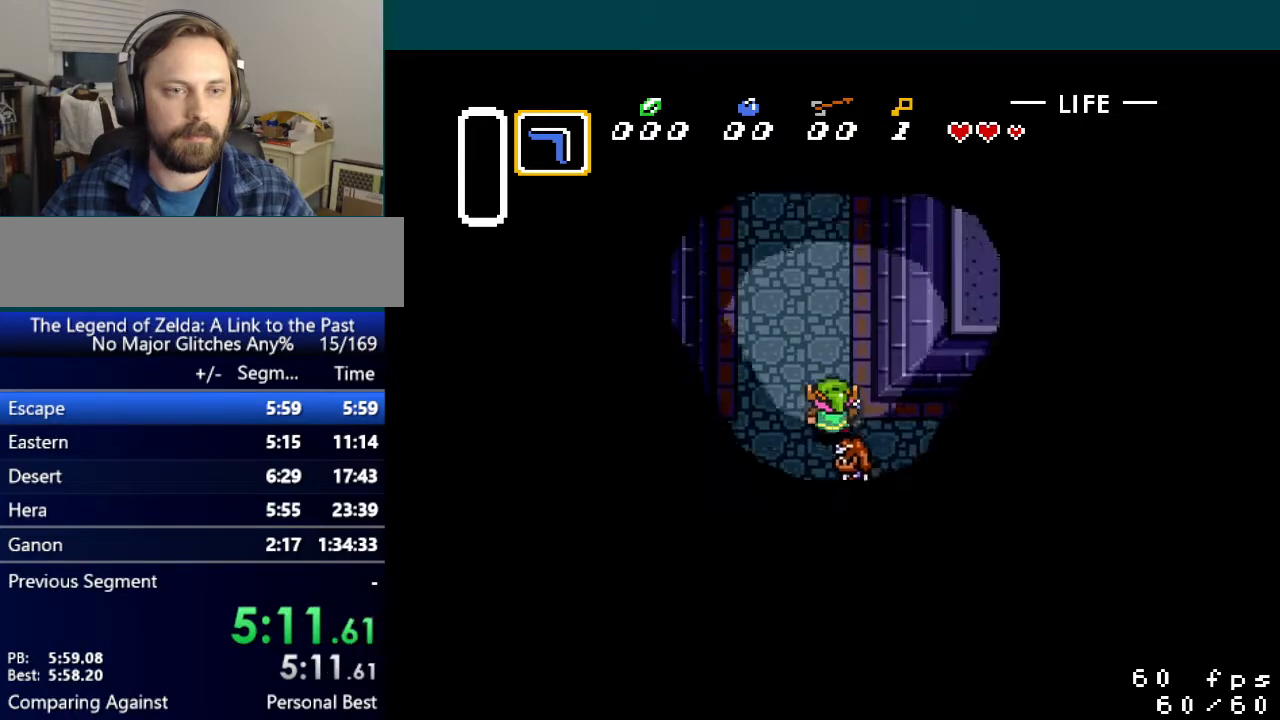
{"buttons": ["DPAD_UP", "DPAD_RIGHT"], "events": [[117, "DPAD_RIGHT", "down"], [201, "DPAD_RIGHT", "up"], [301, "DPAD_RIGHT", "down"], [334, "DPAD_RIGHT", "up"], [451, "DPAD_RIGHT", "down"]]}
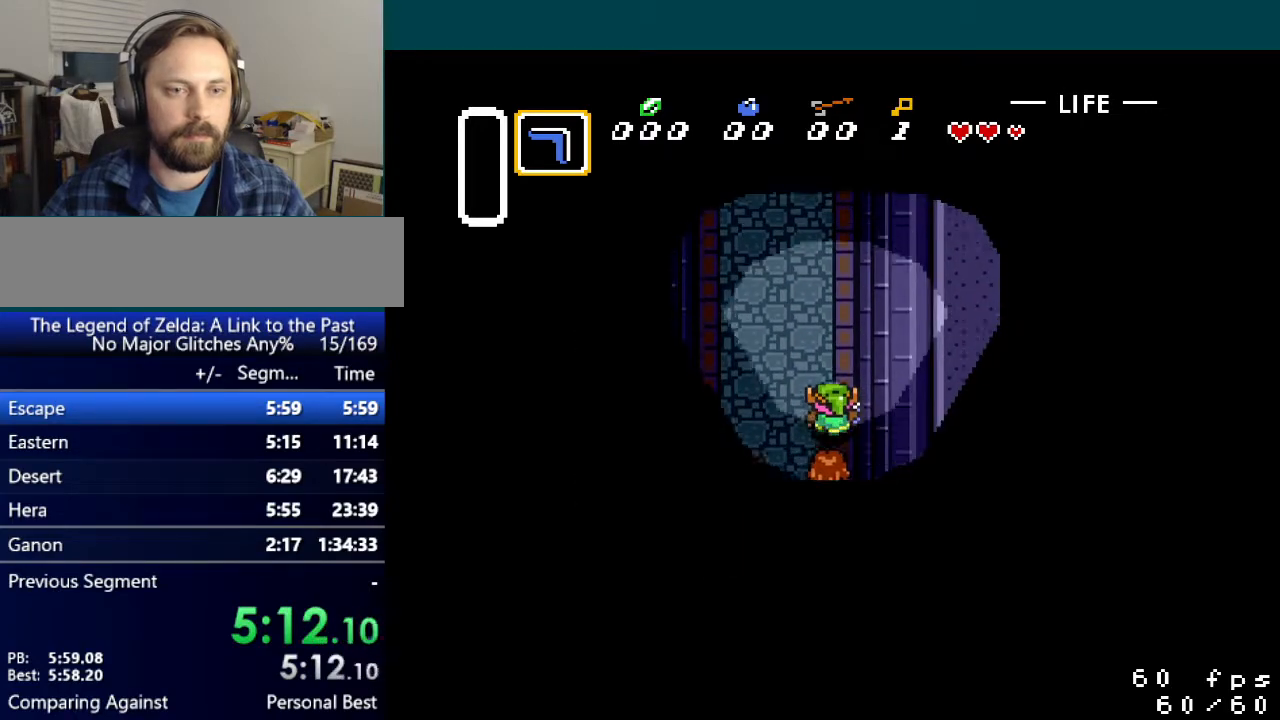
{"buttons": ["DPAD_UP", "DPAD_RIGHT"], "events": [[17, "DPAD_RIGHT", "up"], [117, "DPAD_RIGHT", "down"], [217, "DPAD_RIGHT", "up"], [300, "DPAD_RIGHT", "down"], [350, "DPAD_RIGHT", "up"], [467, "DPAD_RIGHT", "down"]]}
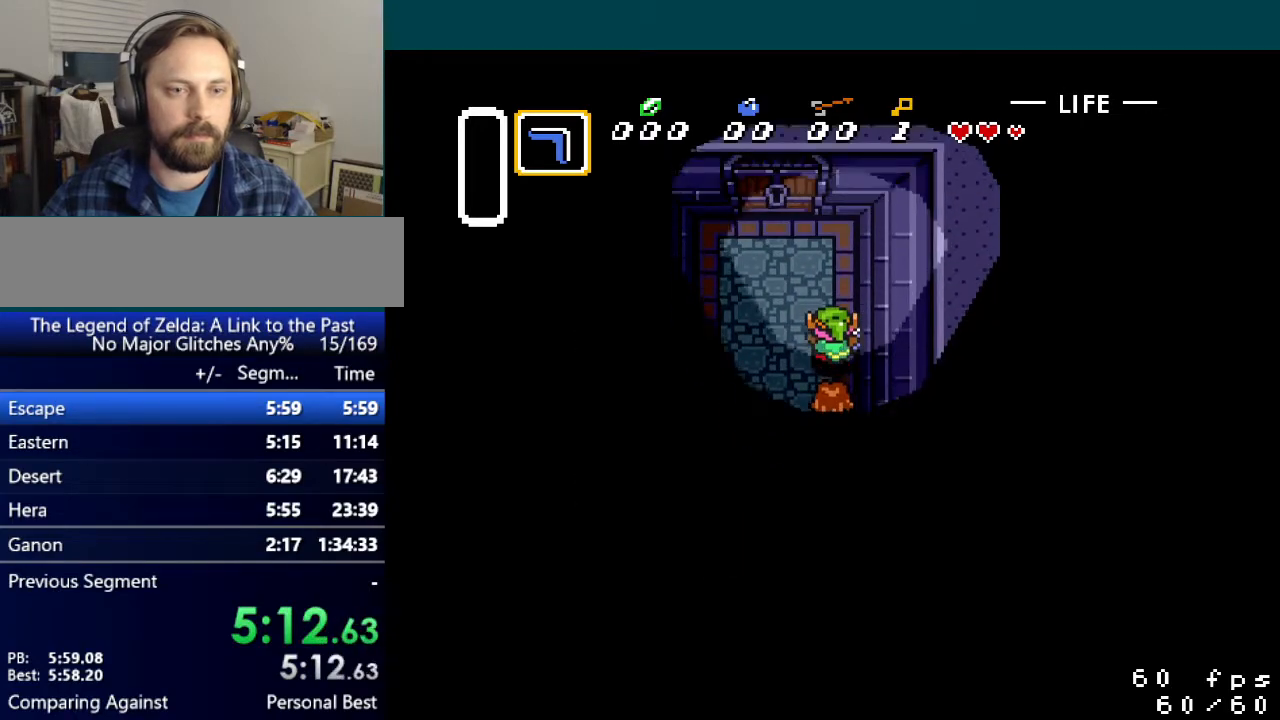
{"buttons": ["DPAD_UP"], "events": [[50, "DPAD_RIGHT", "up"], [217, "DPAD_LEFT", "down"], [501, "DPAD_LEFT", "up"]]}
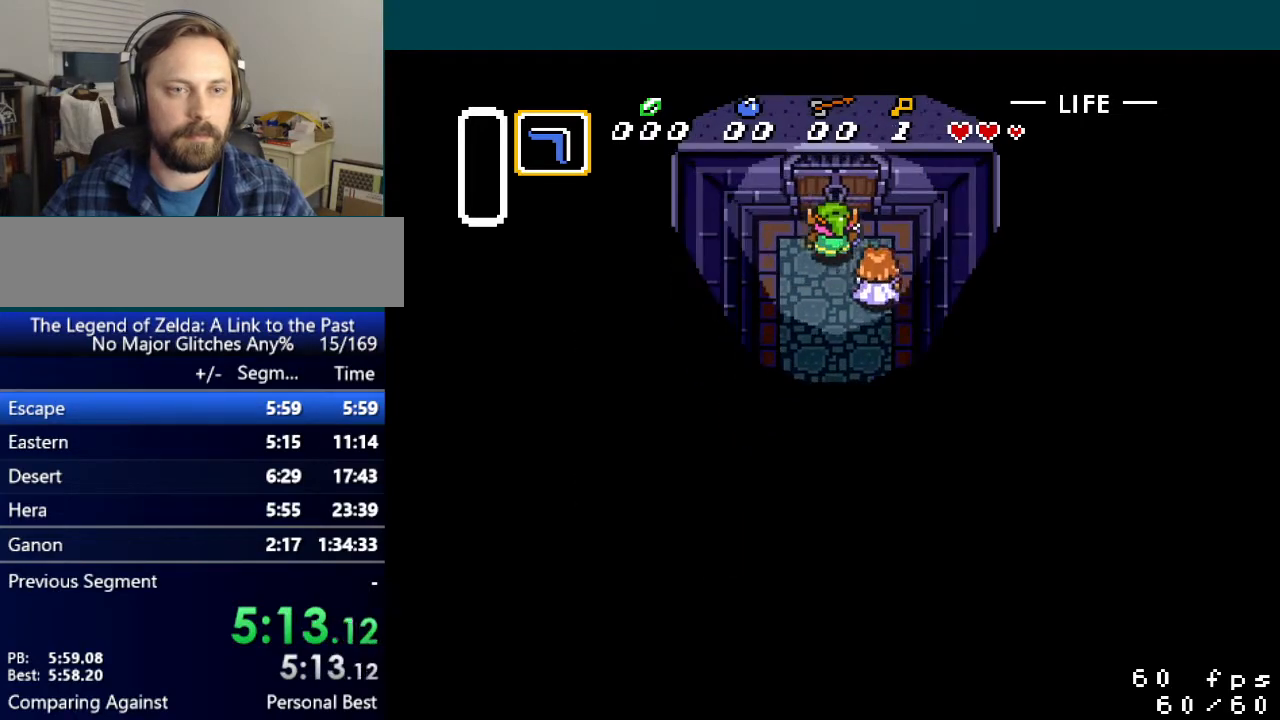
{"buttons": ["DPAD_UP"], "events": []}
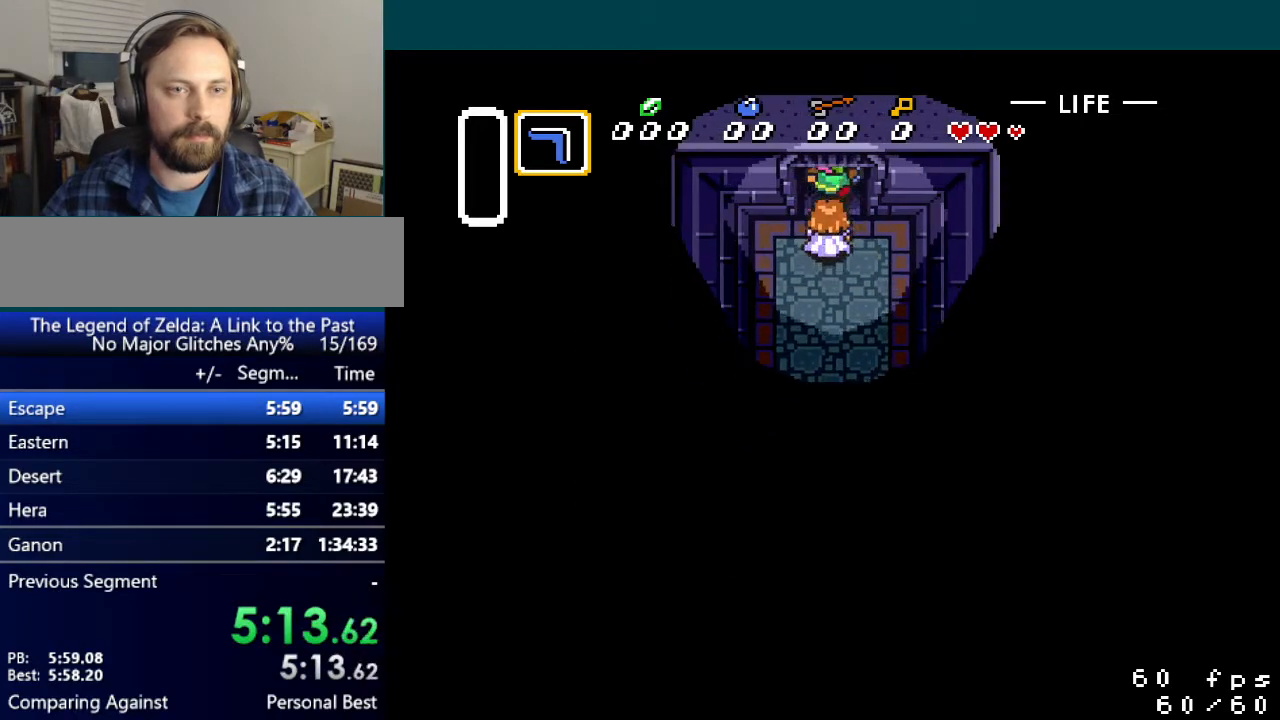
{"buttons": ["DPAD_UP"], "events": []}
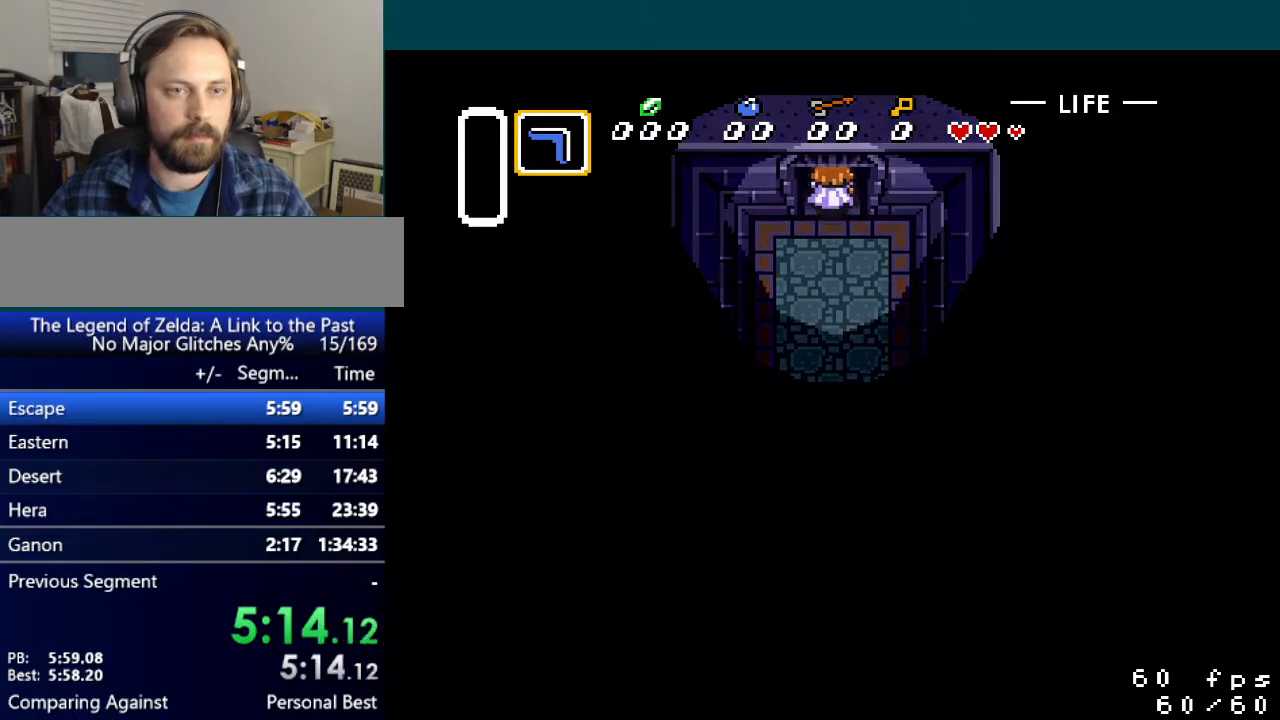
{"buttons": [], "events": [[33, "DPAD_UP", "up"]]}
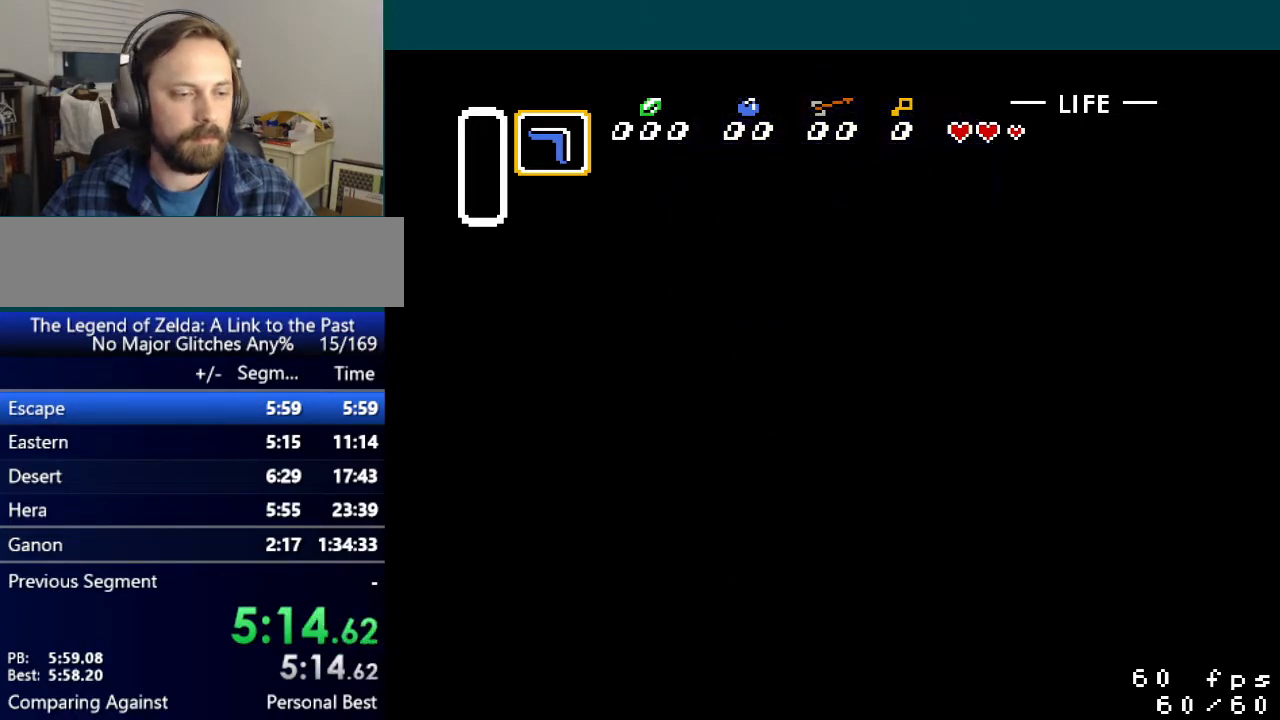
{"buttons": [], "events": []}
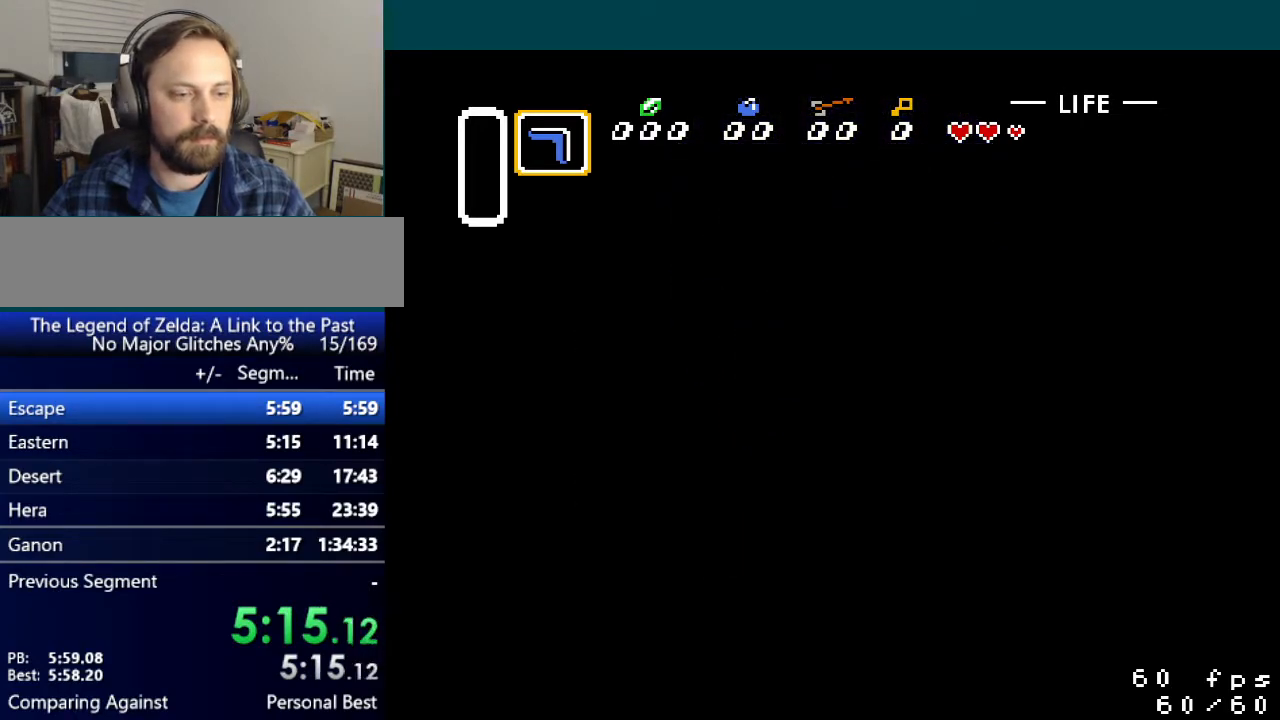
{"buttons": [], "events": []}
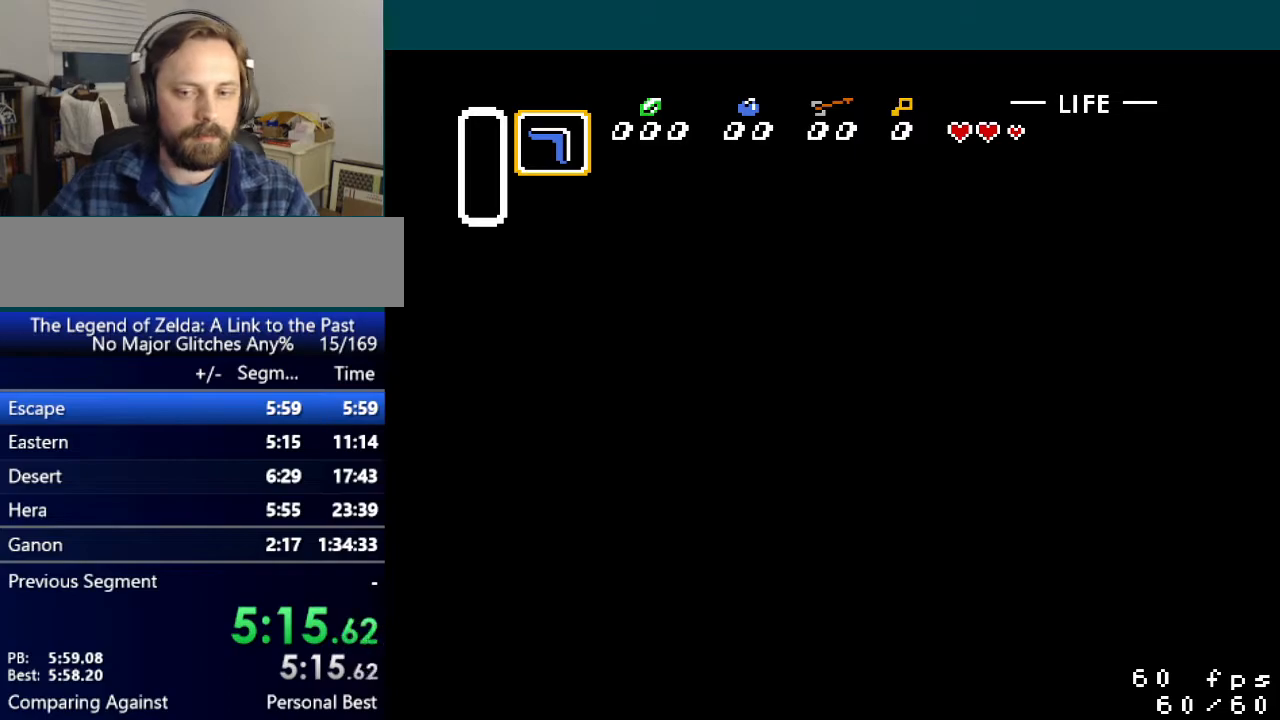
{"buttons": ["DPAD_UP"], "events": [[384, "DPAD_UP", "down"]]}
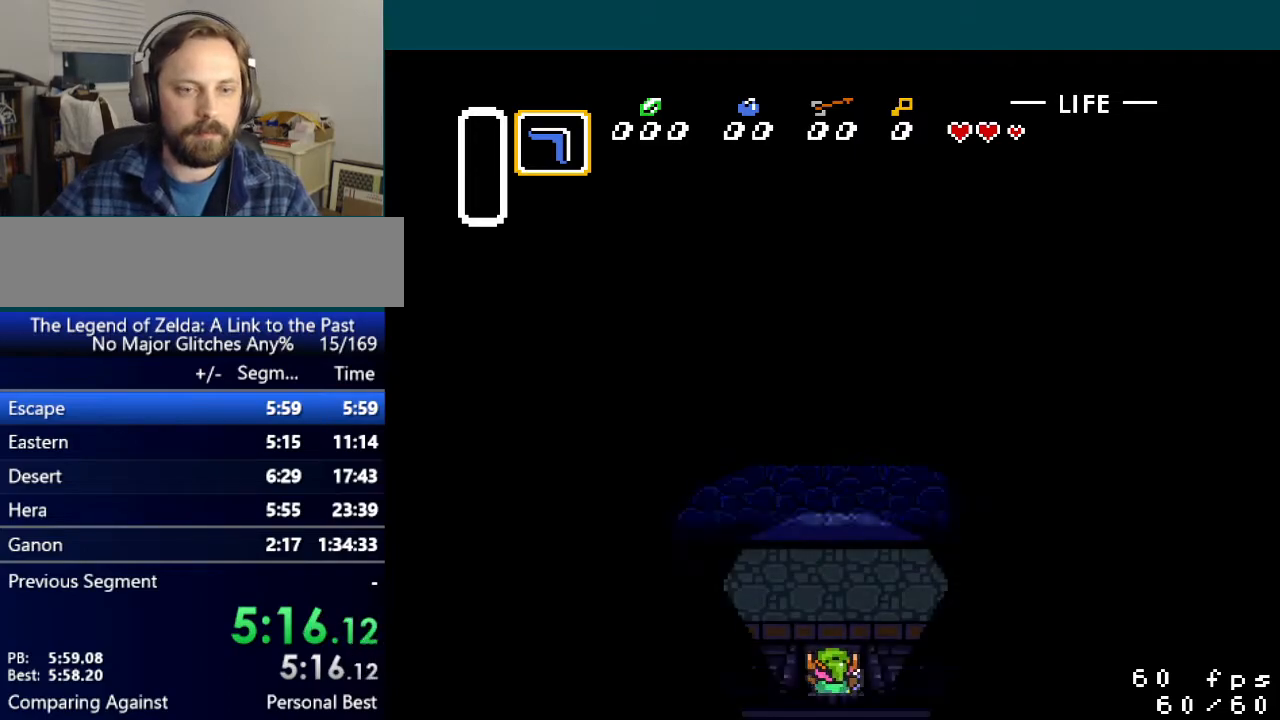
{"buttons": ["DPAD_UP", "DPAD_LEFT"], "events": [[467, "DPAD_LEFT", "down"]]}
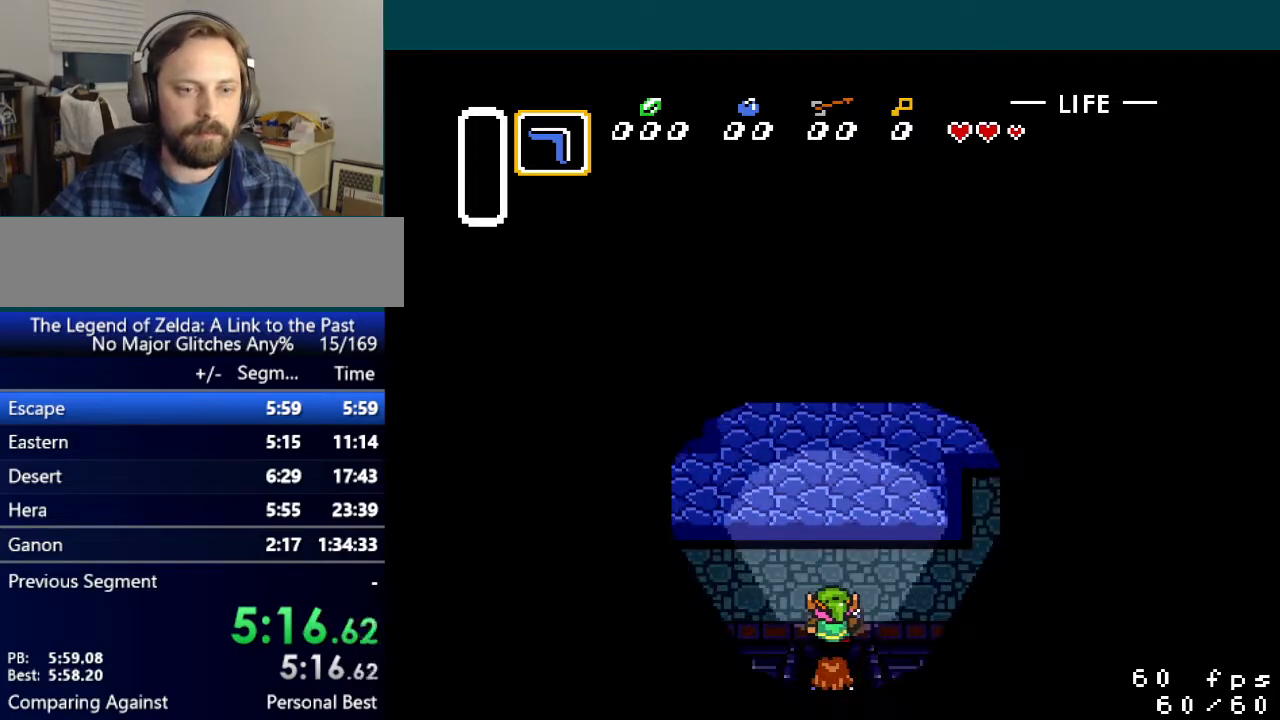
{"buttons": ["DPAD_UP", "DPAD_LEFT"], "events": [[17, "DPAD_UP", "up"], [84, "DPAD_UP", "down"], [167, "DPAD_UP", "up"], [234, "DPAD_UP", "down"], [301, "DPAD_UP", "up"], [367, "DPAD_UP", "down"], [417, "DPAD_UP", "up"], [467, "DPAD_UP", "down"]]}
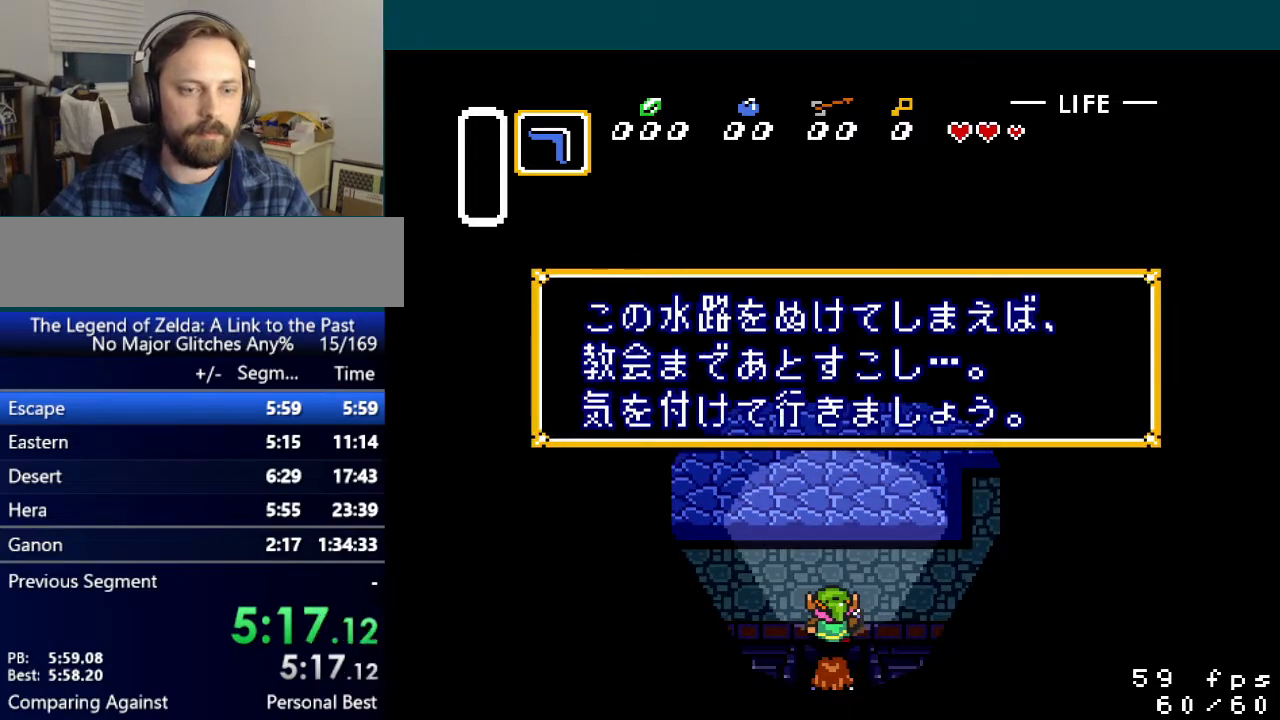
{"buttons": ["DPAD_UP", "DPAD_LEFT"], "events": [[33, "DPAD_UP", "up"], [83, "DPAD_UP", "down"], [150, "DPAD_UP", "up"], [217, "DPAD_UP", "down"], [283, "DPAD_UP", "up"], [334, "DPAD_UP", "down"], [384, "DPAD_UP", "up"], [450, "DPAD_UP", "down"]]}
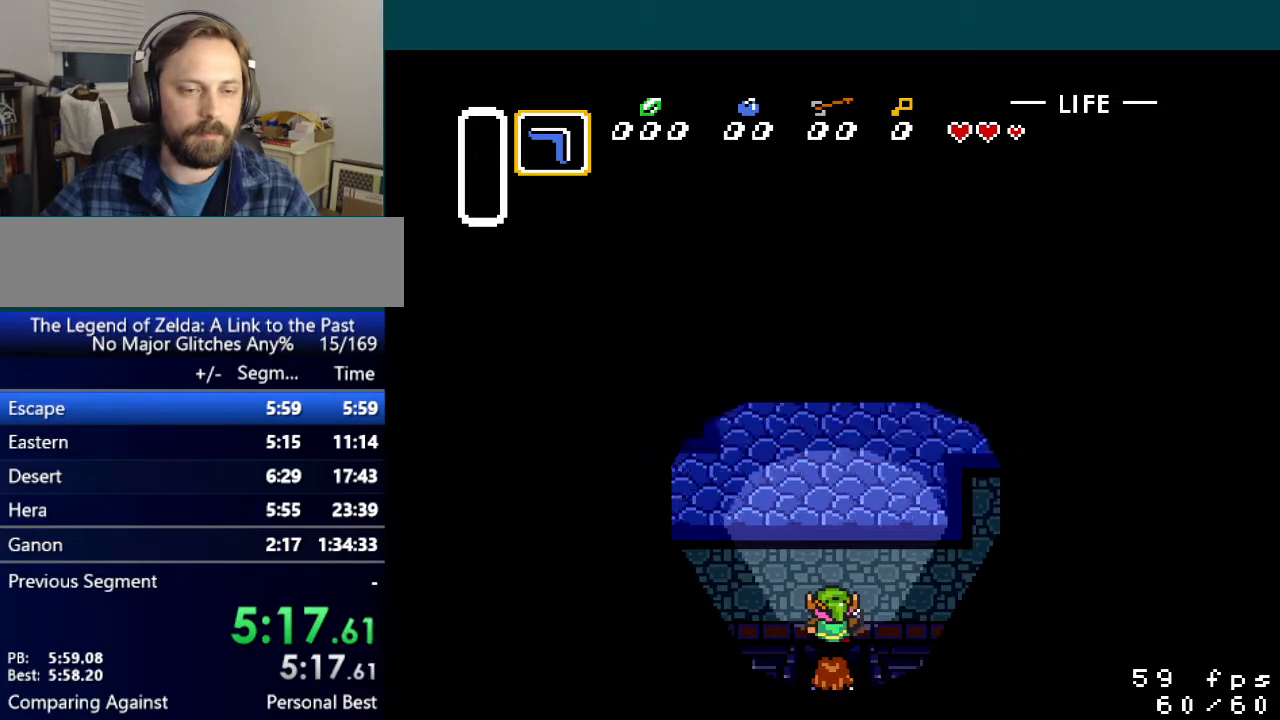
{"buttons": ["DPAD_LEFT"], "events": [[34, "DPAD_UP", "up"], [84, "DPAD_UP", "down"], [150, "DPAD_UP", "up"], [184, "DPAD_UP", "down"], [267, "DPAD_UP", "up"], [317, "DPAD_UP", "down"], [401, "DPAD_UP", "up"], [451, "DPAD_UP", "down"], [501, "DPAD_UP", "up"]]}
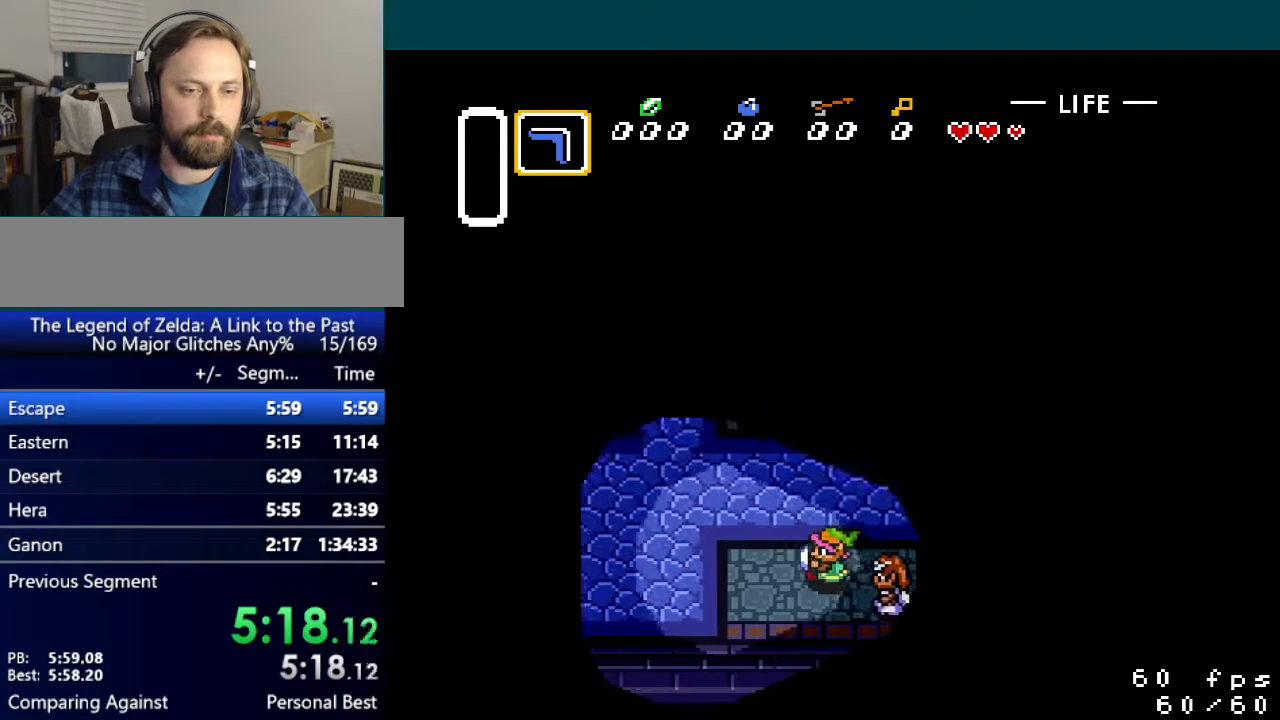
{"buttons": ["DPAD_LEFT"], "events": [[50, "DPAD_UP", "down"], [100, "DPAD_UP", "up"], [183, "DPAD_UP", "down"], [233, "DPAD_UP", "up"], [300, "DPAD_UP", "down"], [350, "DPAD_UP", "up"], [434, "DPAD_UP", "down"], [484, "DPAD_UP", "up"]]}
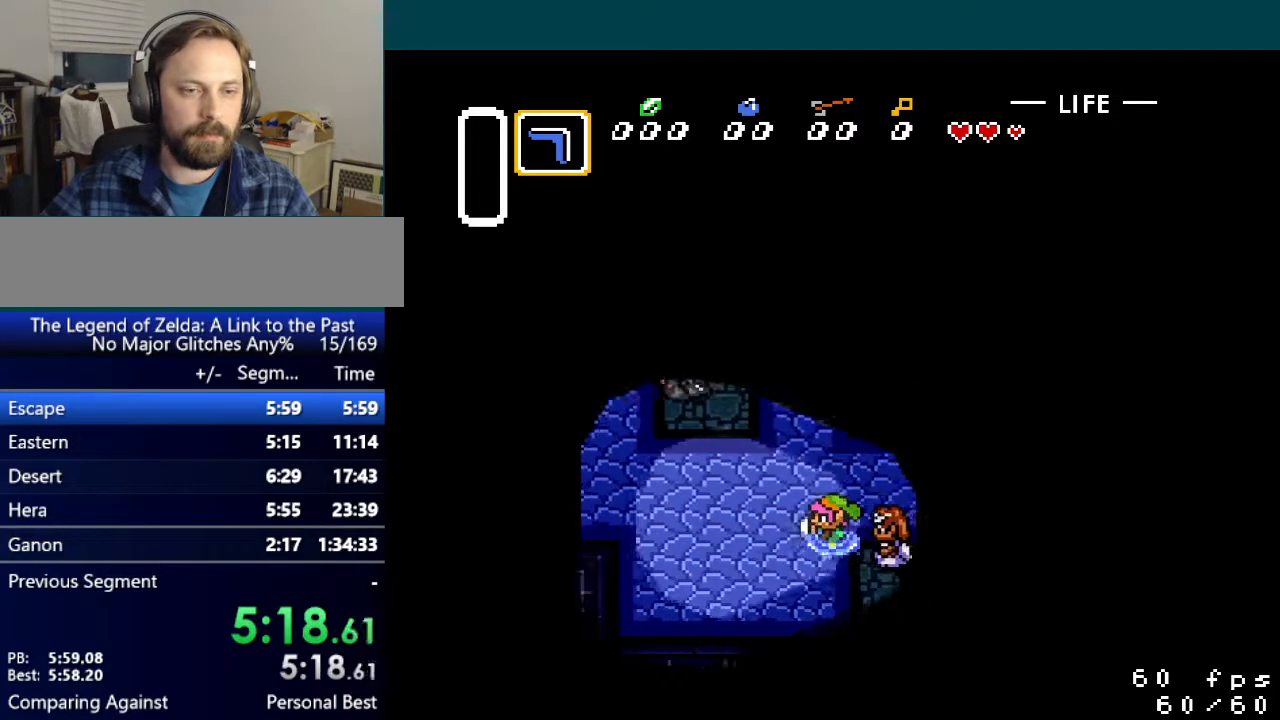
{"buttons": ["DPAD_LEFT"], "events": [[67, "DPAD_UP", "down"], [117, "DPAD_UP", "up"], [217, "DPAD_UP", "down"], [267, "DPAD_UP", "up"], [301, "DPAD_UP", "down"], [367, "DPAD_UP", "up"], [451, "DPAD_UP", "down"], [501, "DPAD_UP", "up"]]}
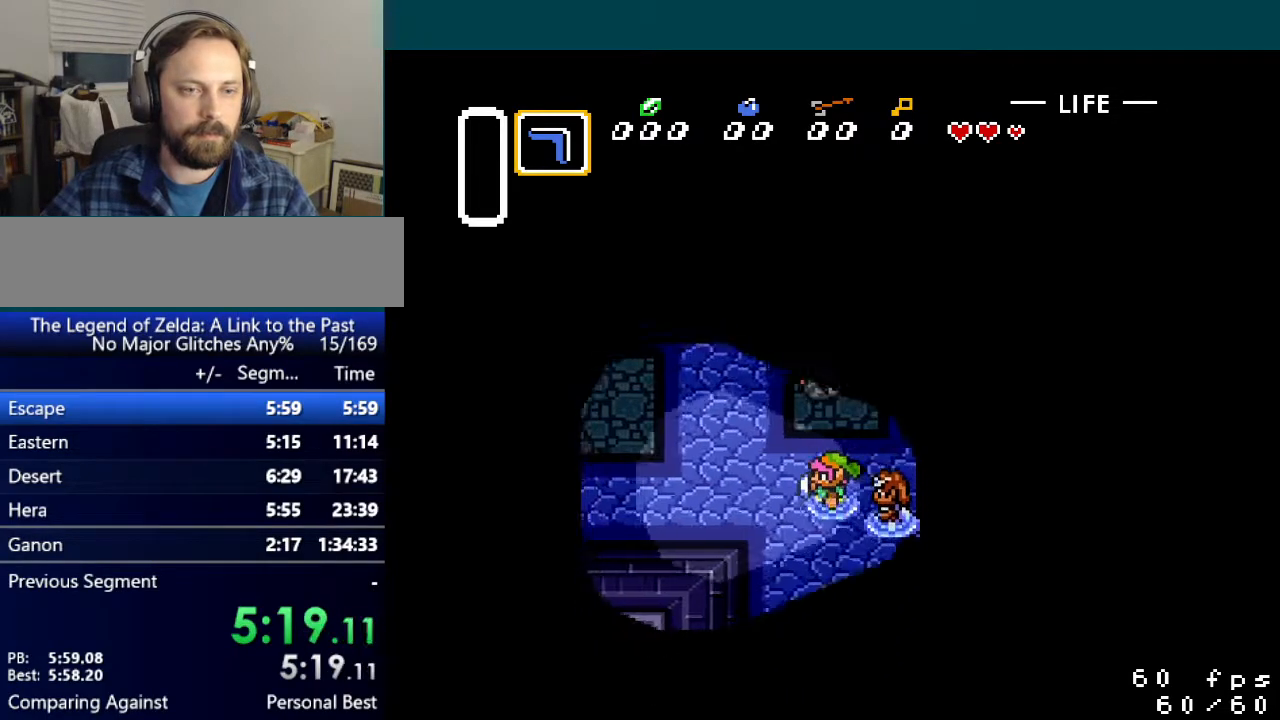
{"buttons": ["DPAD_LEFT"], "events": [[67, "DPAD_UP", "down"], [117, "DPAD_UP", "up"], [200, "DPAD_UP", "down"], [233, "DPAD_UP", "up"], [300, "DPAD_UP", "down"], [367, "DPAD_UP", "up"], [434, "DPAD_UP", "down"], [500, "DPAD_UP", "up"]]}
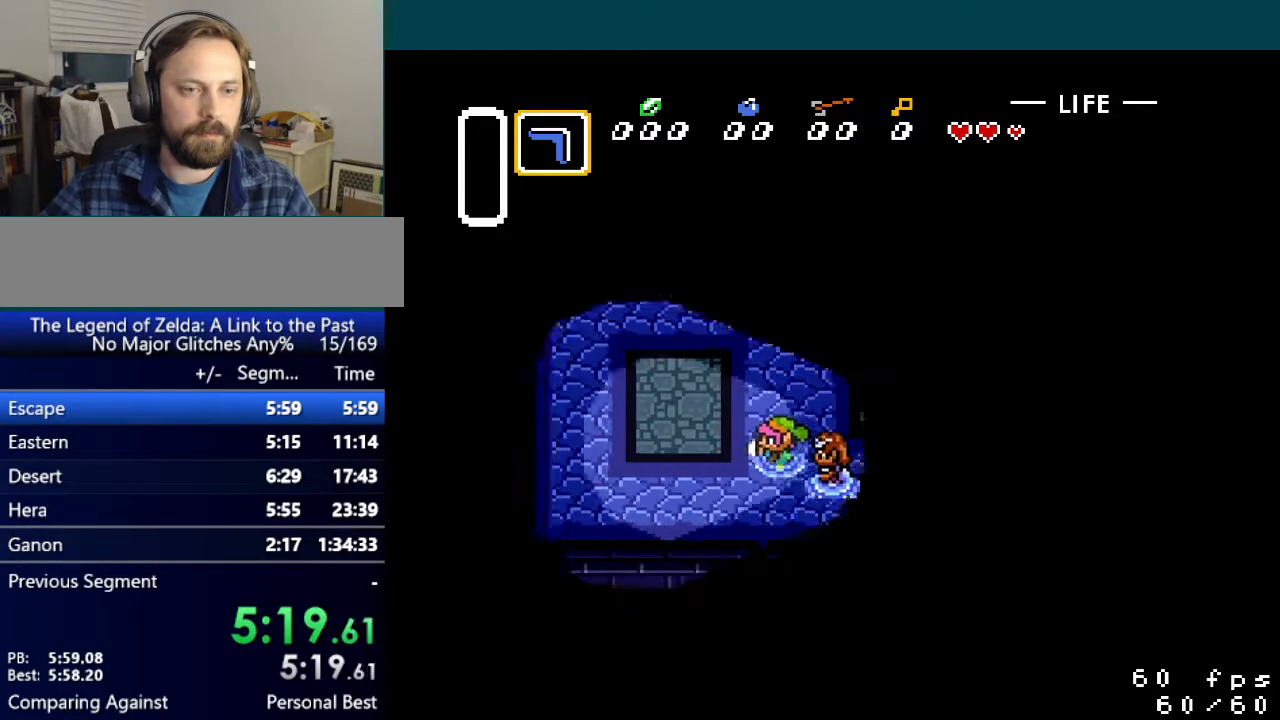
{"buttons": ["DPAD_LEFT"], "events": [[67, "DPAD_UP", "down"], [117, "DPAD_UP", "up"], [167, "DPAD_UP", "down"], [251, "DPAD_UP", "up"], [317, "DPAD_UP", "down"], [401, "DPAD_UP", "up"], [451, "DPAD_UP", "down"], [501, "DPAD_UP", "up"]]}
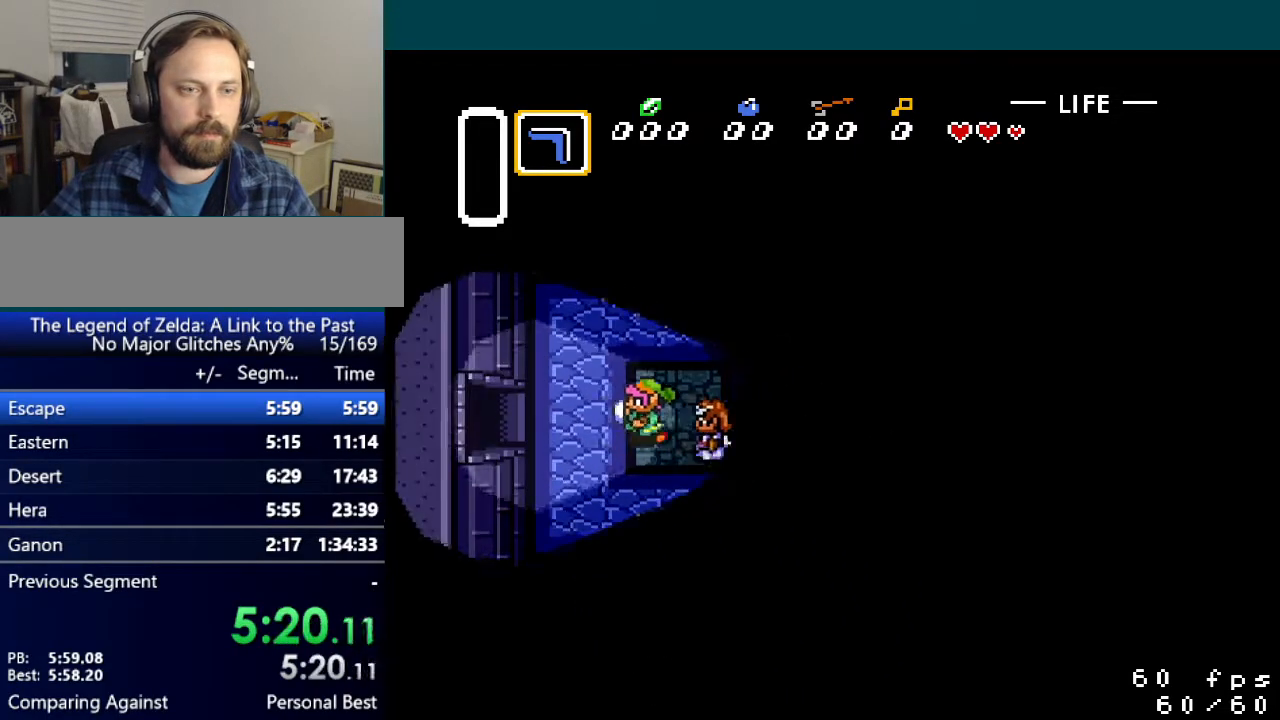
{"buttons": ["DPAD_LEFT"], "events": []}
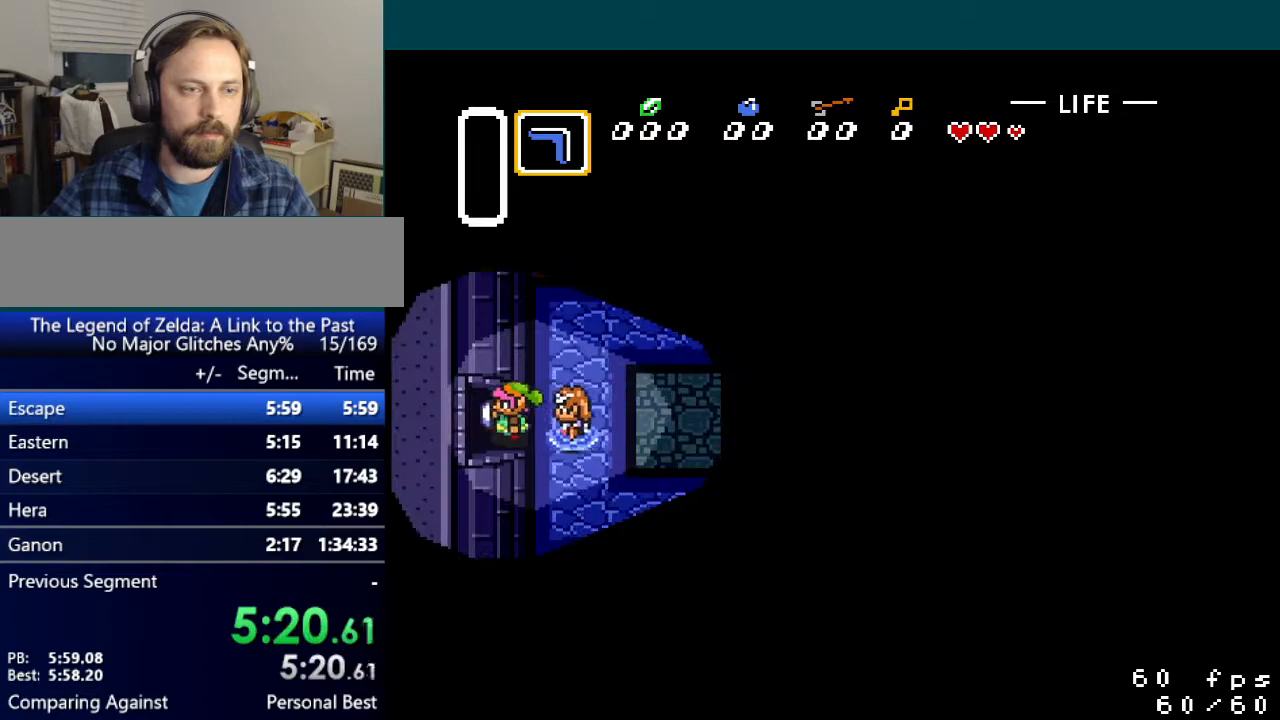
{"buttons": ["DPAD_LEFT"], "events": []}
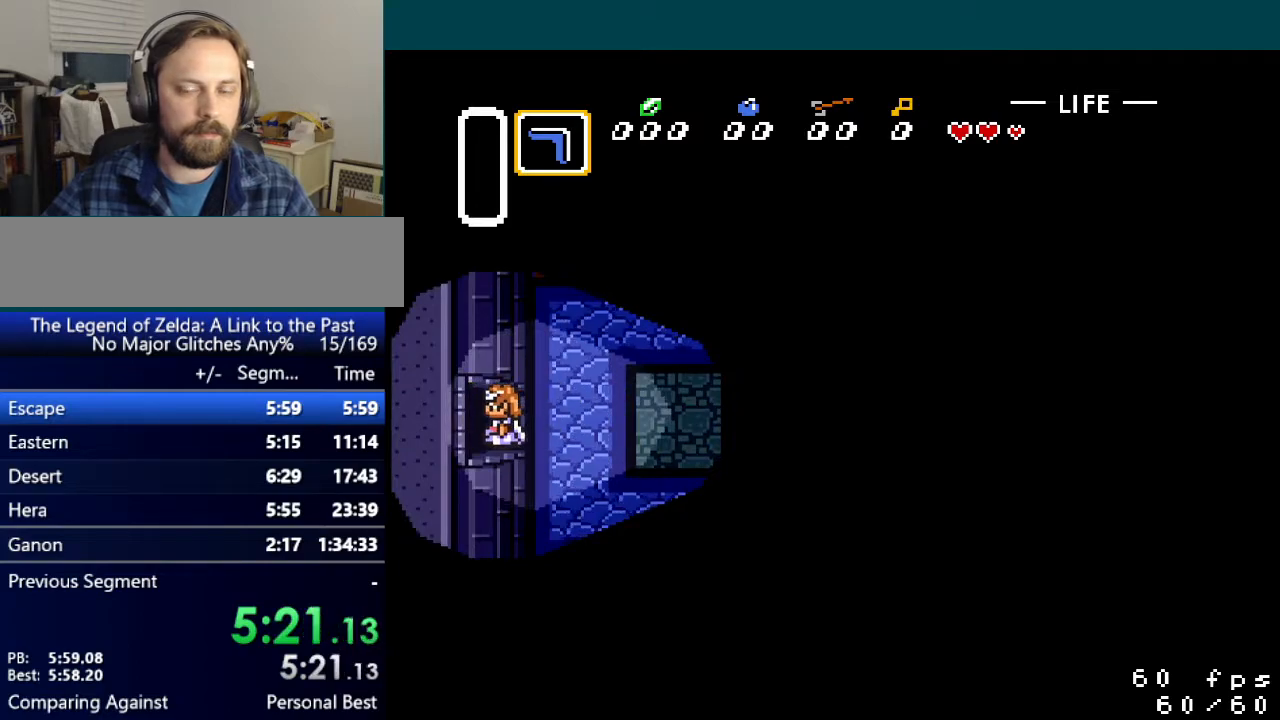
{"buttons": ["DPAD_UP", "DPAD_LEFT"], "events": [[317, "DPAD_UP", "down"], [350, "DPAD_UP", "up"], [450, "DPAD_UP", "down"]]}
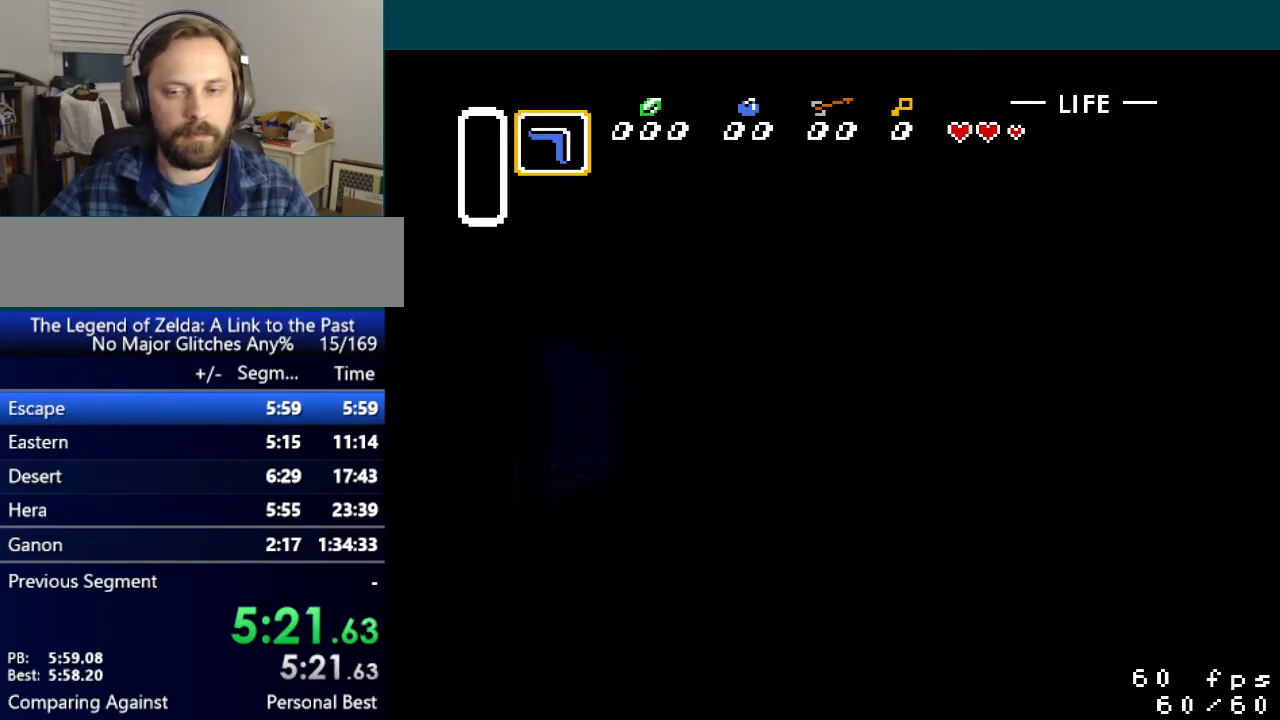
{"buttons": ["DPAD_UP", "DPAD_LEFT"], "events": [[17, "DPAD_UP", "up"], [84, "DPAD_UP", "down"], [134, "DPAD_UP", "up"], [184, "DPAD_UP", "down"], [251, "DPAD_UP", "up"], [334, "DPAD_UP", "down"], [401, "DPAD_UP", "up"], [451, "DPAD_UP", "down"]]}